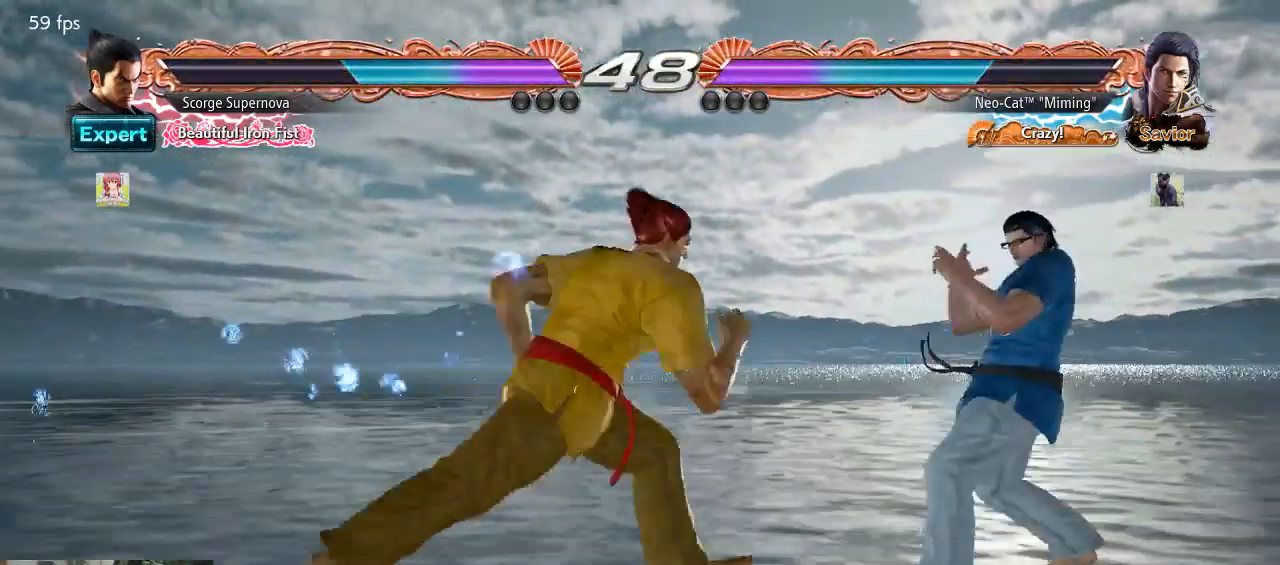
Gameplay with a controller (arcade stick); each line is a JSON object with the inputs held at the frame after it. "events" lists button and stick changes between this image and that frame as [ms after this image, input, new state], when the widget could be followed in between. Not read: L3 R3.
{"buttons": ["CIRCLE"], "left_stick": "up-left", "events": [[100, "left_stick", "down"], [167, "left_stick", "right"], [500, "CIRCLE", "down"], [500, "left_stick", "up-left"]]}
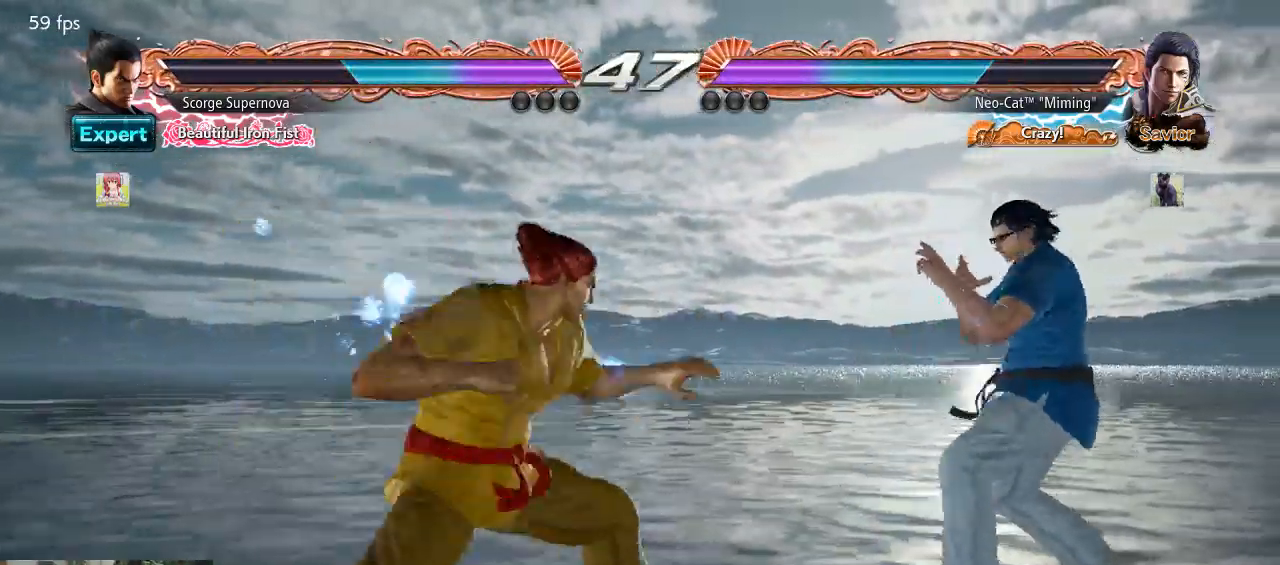
{"buttons": [], "left_stick": "center", "events": [[67, "CIRCLE", "up"], [133, "left_stick", "center"]]}
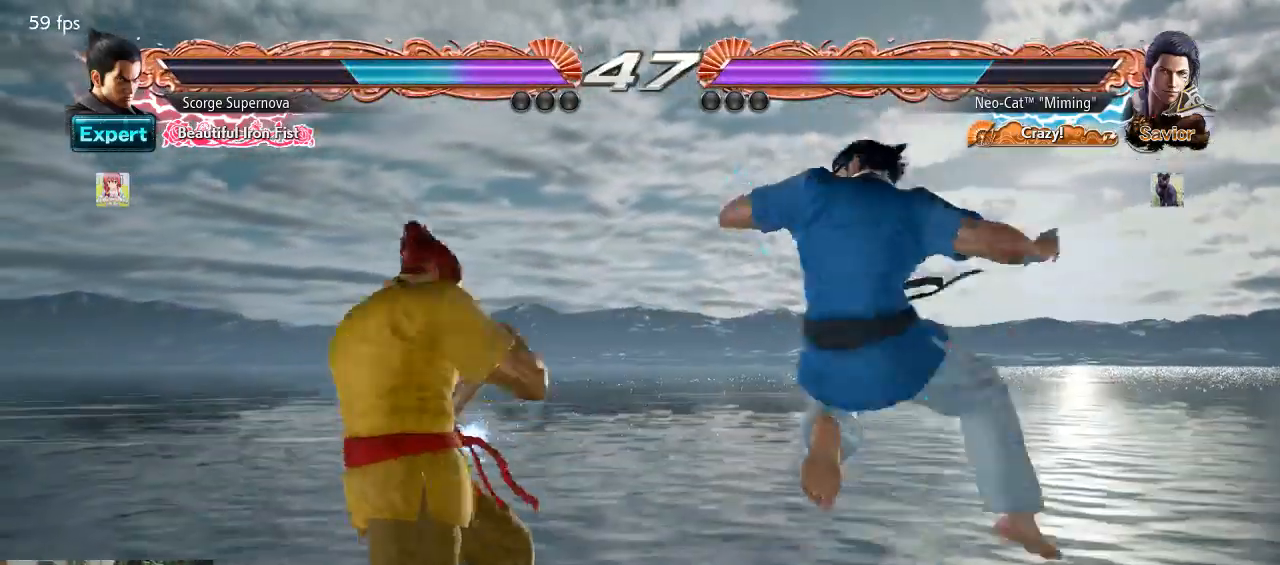
{"buttons": [], "left_stick": "right", "events": [[167, "left_stick", "right"], [233, "left_stick", "center"], [300, "left_stick", "right"]]}
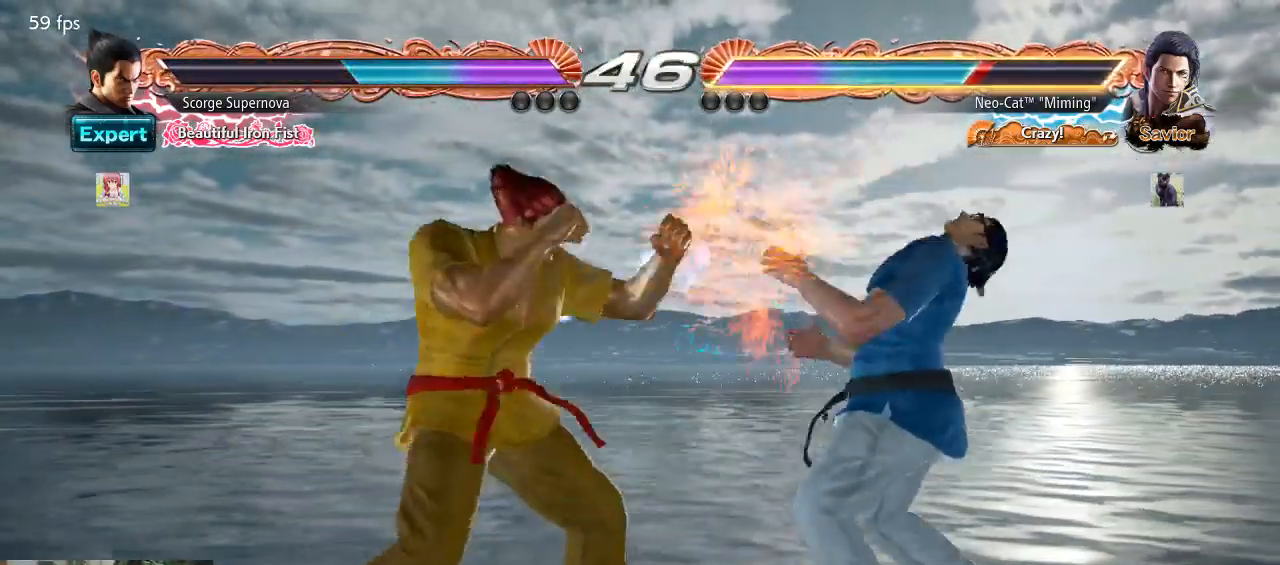
{"buttons": [], "left_stick": "right", "events": [[267, "left_stick", "center"], [333, "left_stick", "right"], [400, "left_stick", "center"], [467, "left_stick", "right"]]}
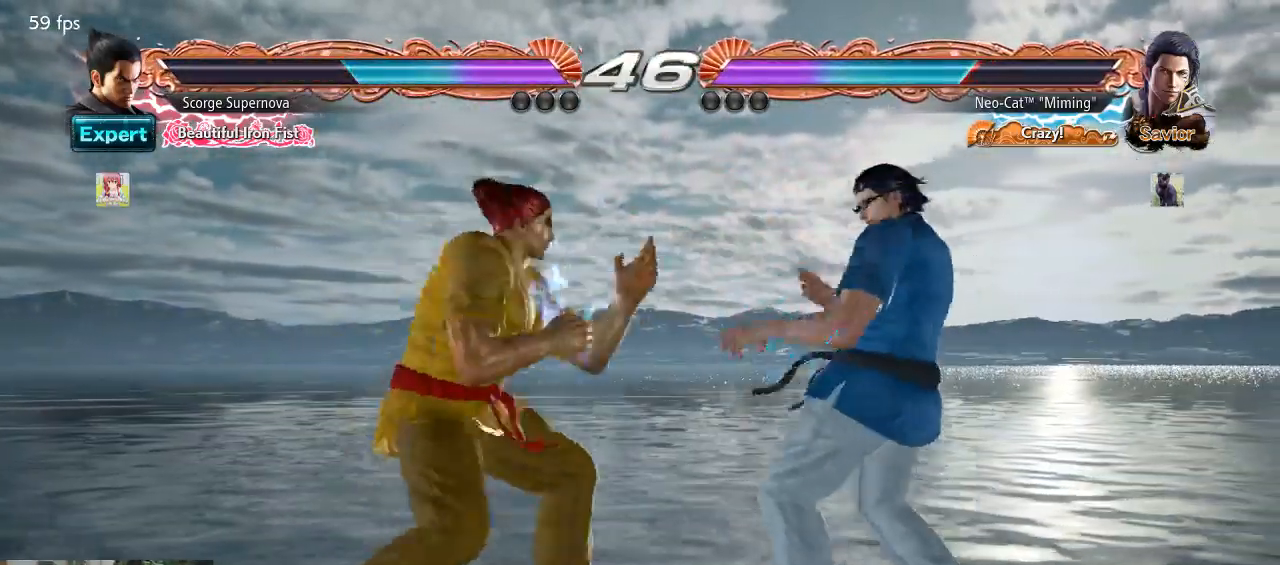
{"buttons": [], "left_stick": "center", "events": [[67, "CROSS", "down"], [67, "left_stick", "up-left"], [133, "CROSS", "up"], [167, "left_stick", "center"]]}
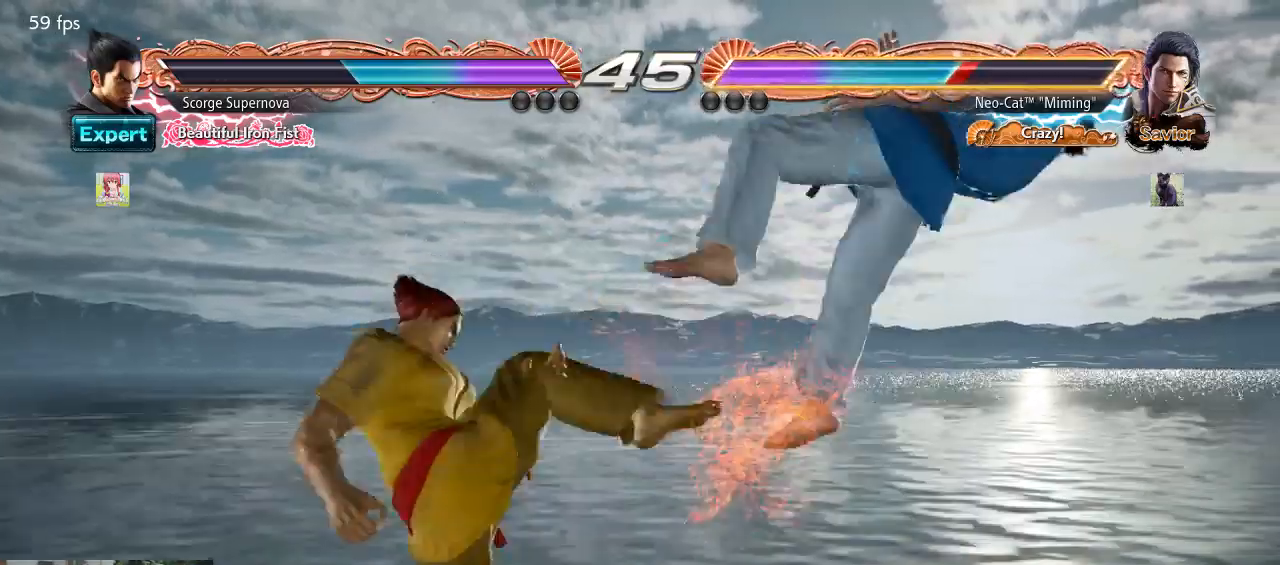
{"buttons": ["SQUARE"], "left_stick": "center", "events": [[500, "SQUARE", "down"]]}
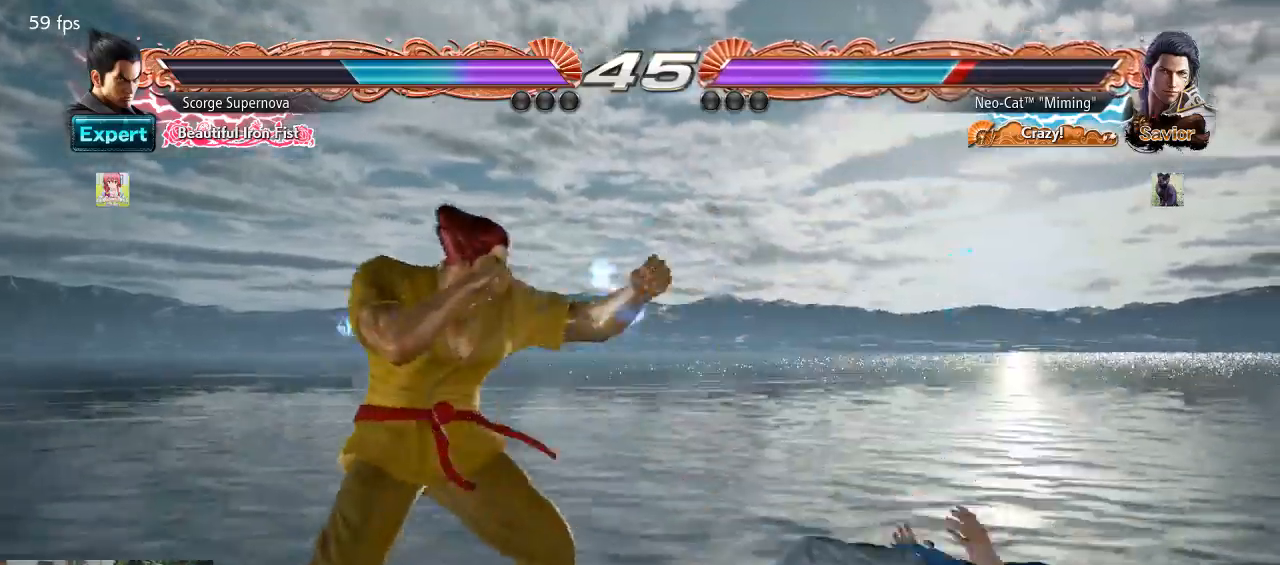
{"buttons": [], "left_stick": "right", "events": [[67, "SQUARE", "up"], [100, "SQUARE", "down"], [167, "SQUARE", "up"], [467, "left_stick", "right"]]}
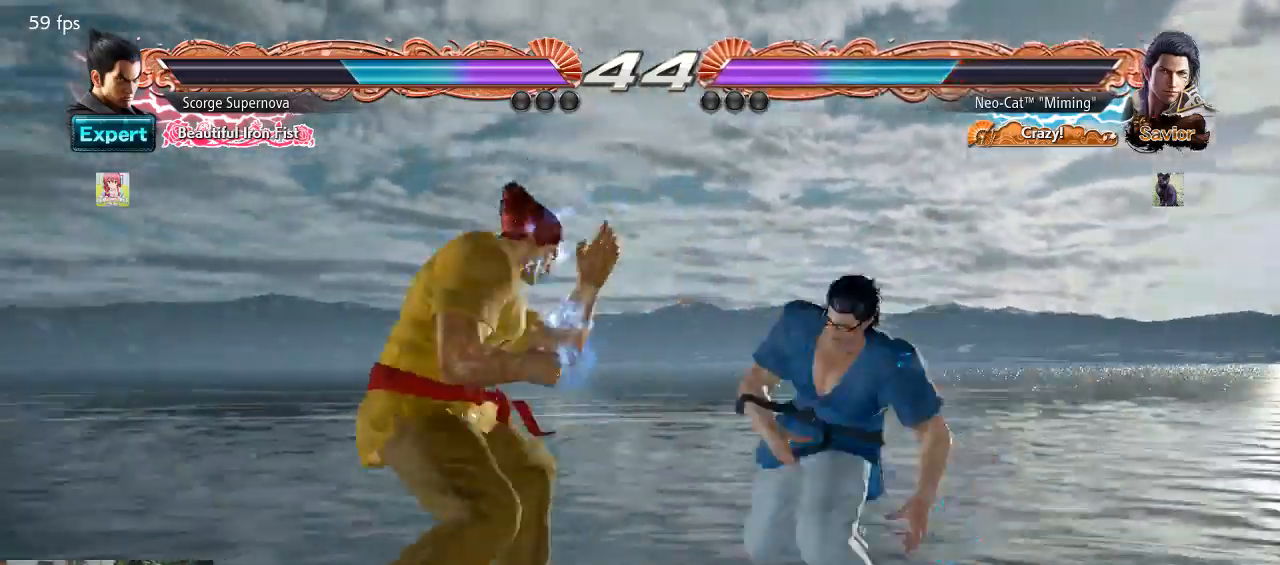
{"buttons": [], "left_stick": "right", "events": [[33, "left_stick", "center"], [100, "left_stick", "right"]]}
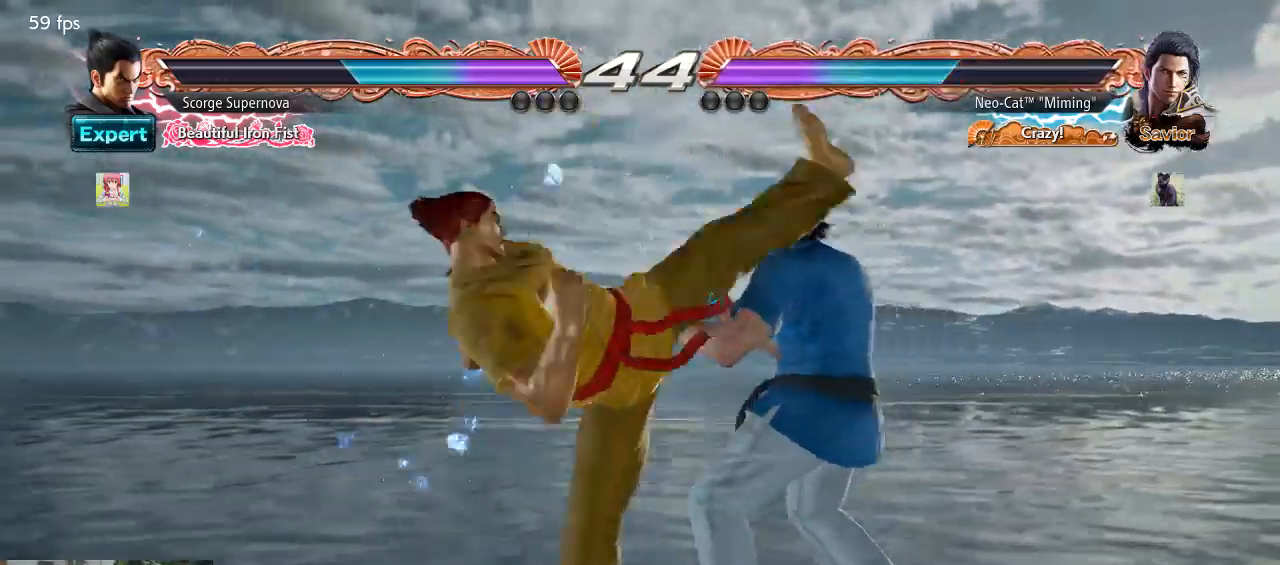
{"buttons": [], "left_stick": "center", "events": [[333, "left_stick", "center"], [433, "CIRCLE", "down"], [500, "CIRCLE", "up"]]}
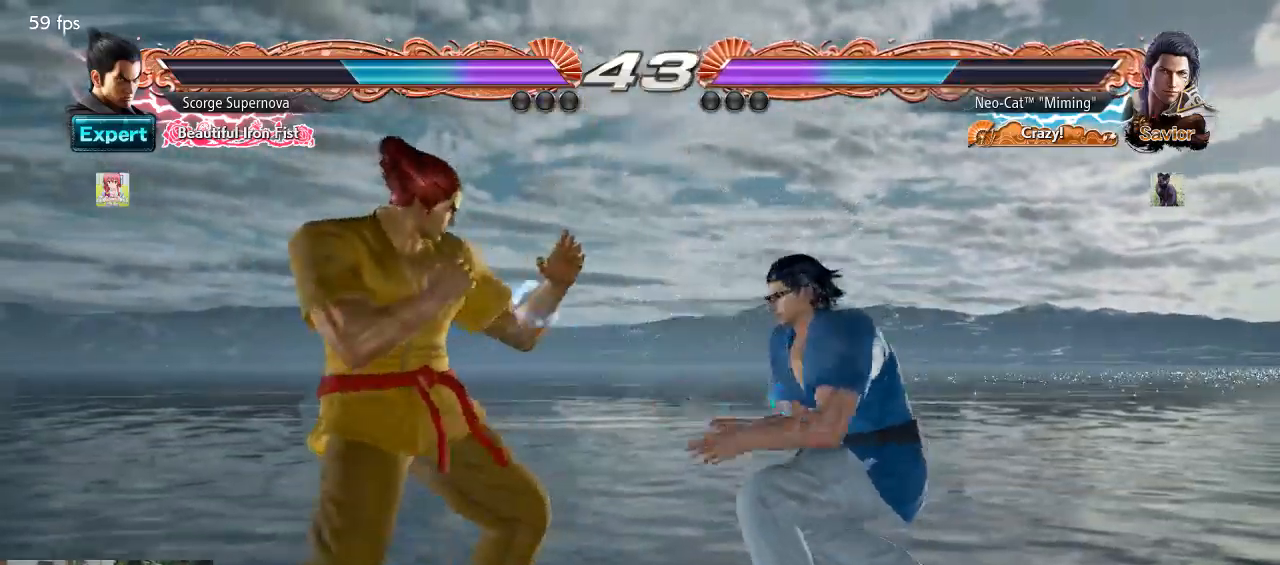
{"buttons": [], "left_stick": "down-right", "events": [[500, "left_stick", "down-right"]]}
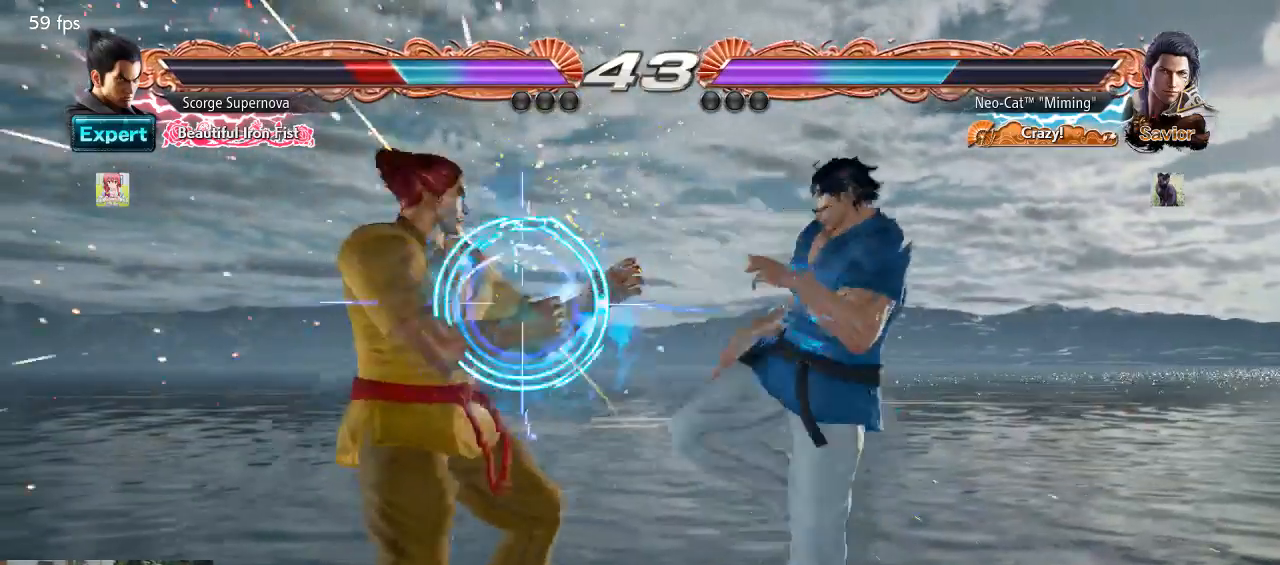
{"buttons": [], "left_stick": "center", "events": [[33, "CROSS", "down"], [100, "CROSS", "up"], [133, "left_stick", "center"]]}
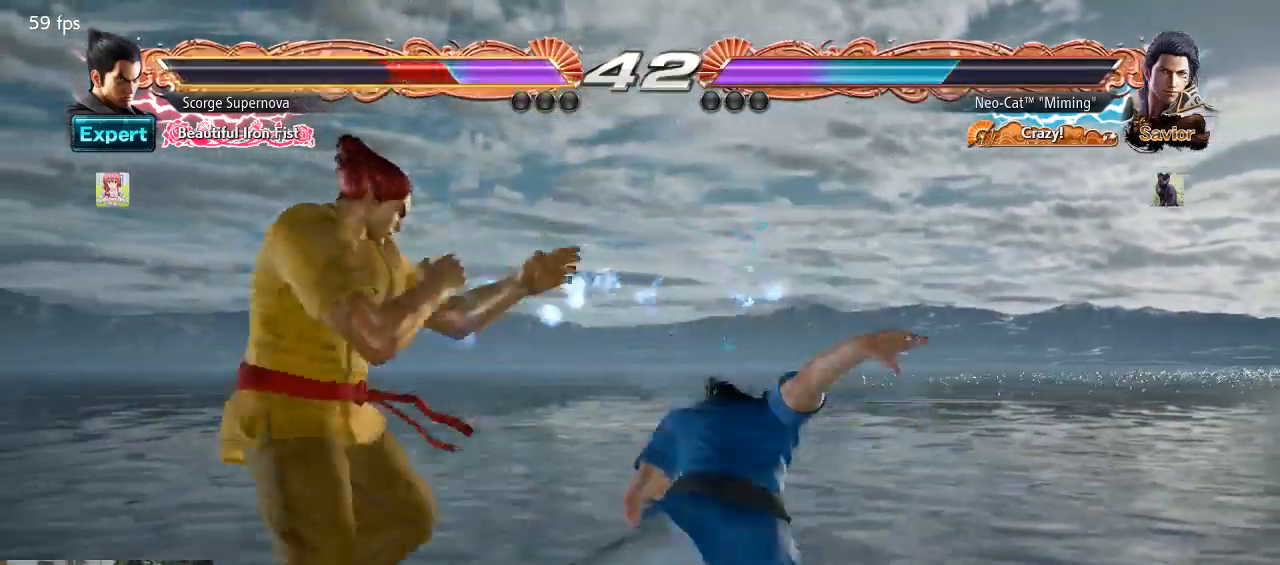
{"buttons": ["SQUARE"], "left_stick": "center", "events": [[500, "SQUARE", "down"]]}
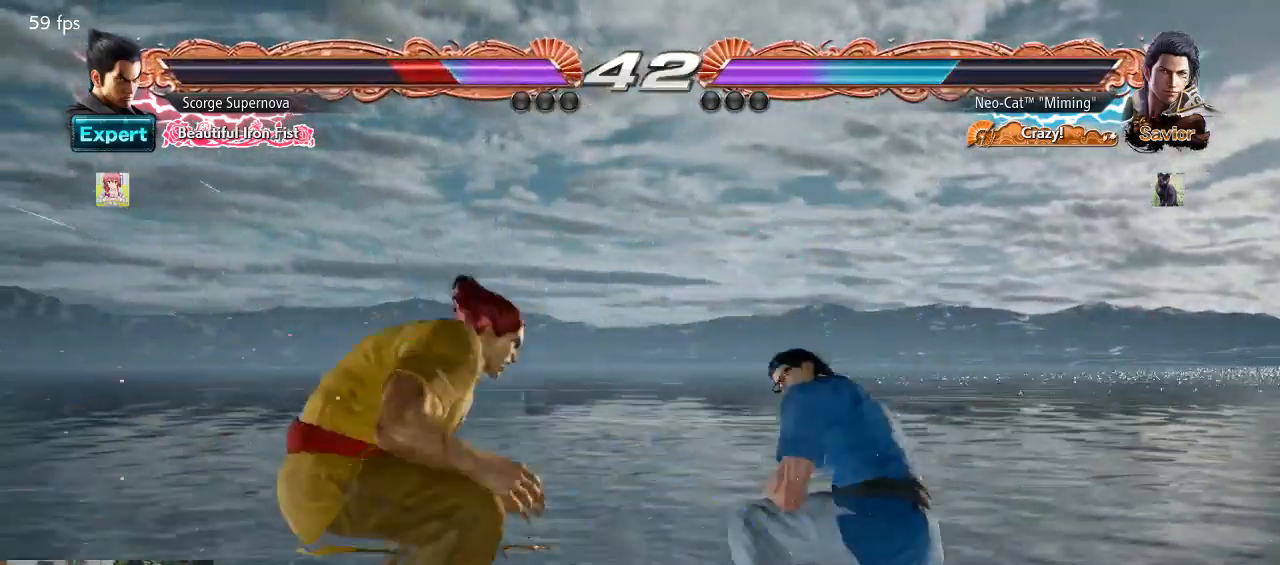
{"buttons": [], "left_stick": "center", "events": [[33, "SQUARE", "up"]]}
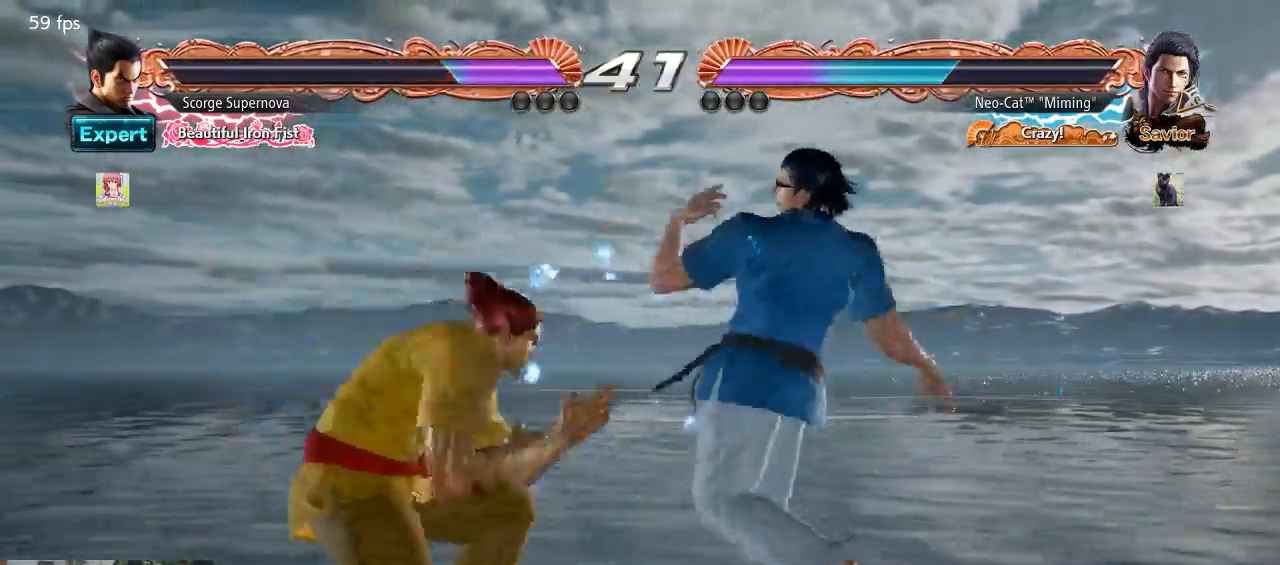
{"buttons": [], "left_stick": "right", "events": [[100, "left_stick", "right"], [167, "left_stick", "center"], [233, "left_stick", "right"], [433, "left_stick", "down"], [500, "left_stick", "right"]]}
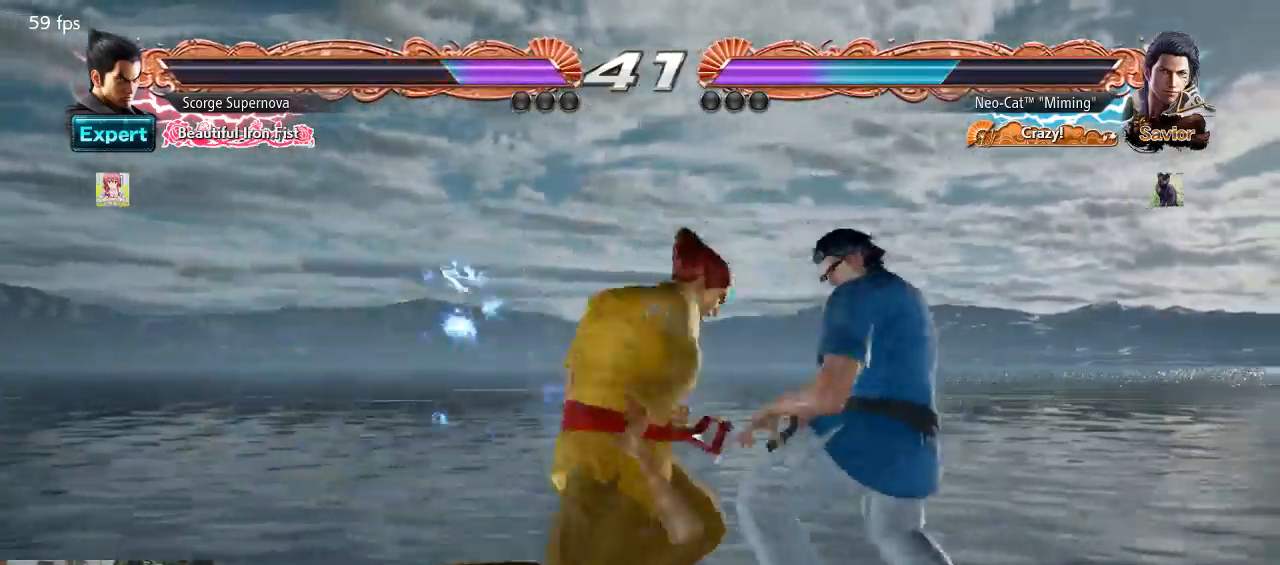
{"buttons": ["TRIANGLE"], "left_stick": "center", "events": [[33, "left_stick", "center"], [100, "left_stick", "right"], [333, "left_stick", "center"], [367, "SQUARE", "down"], [433, "SQUARE", "up"], [500, "TRIANGLE", "down"]]}
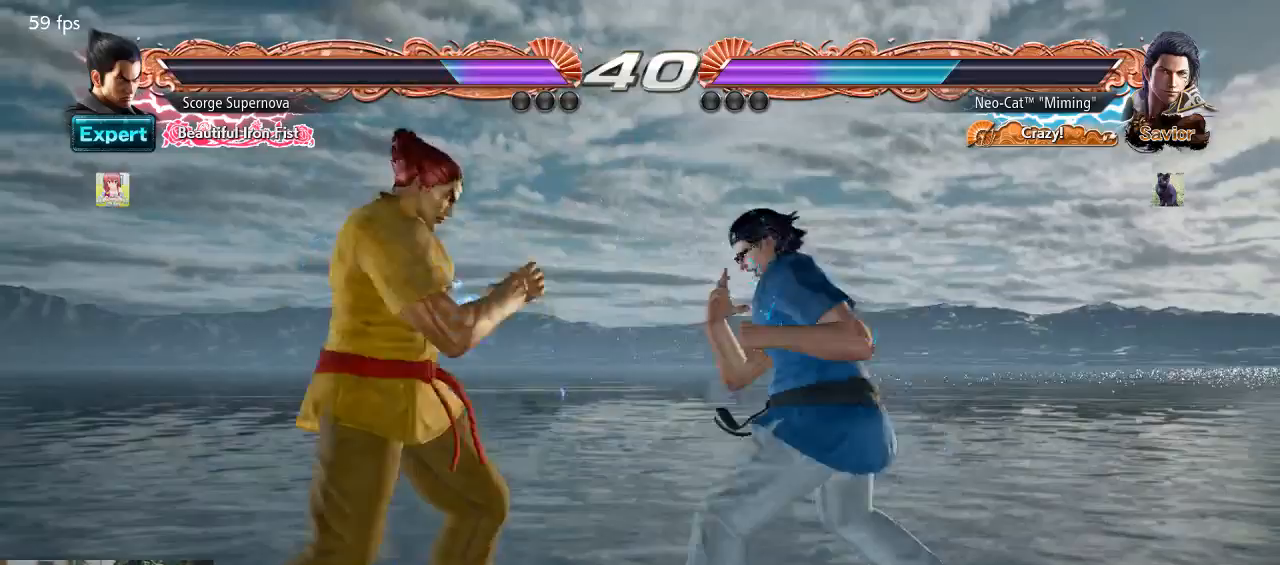
{"buttons": [], "left_stick": "center", "events": [[33, "TRIANGLE", "up"]]}
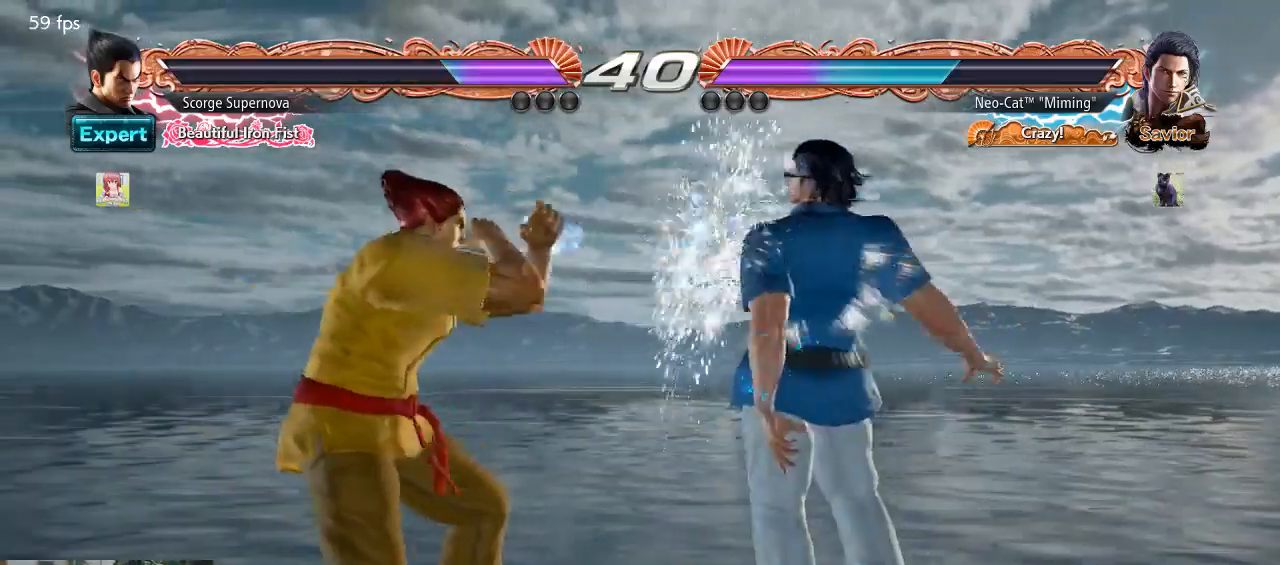
{"buttons": [], "left_stick": "center", "events": [[67, "left_stick", "left"], [100, "TRIANGLE", "down"], [167, "TRIANGLE", "up"], [233, "TRIANGLE", "down"], [267, "left_stick", "center"], [333, "TRIANGLE", "up"]]}
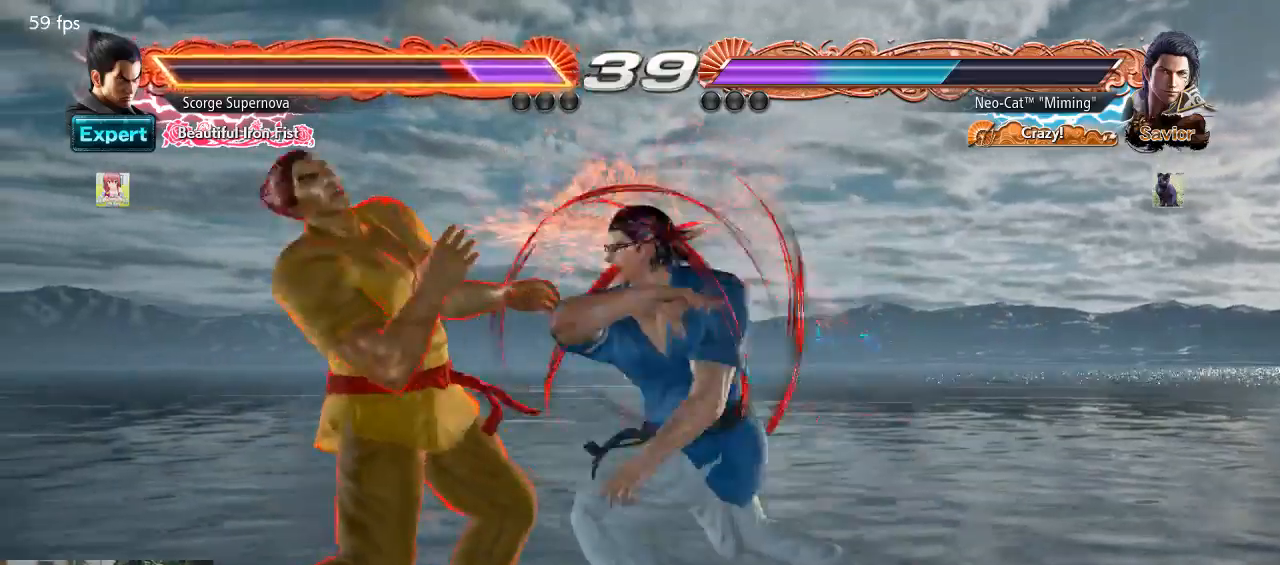
{"buttons": [], "left_stick": "center", "events": []}
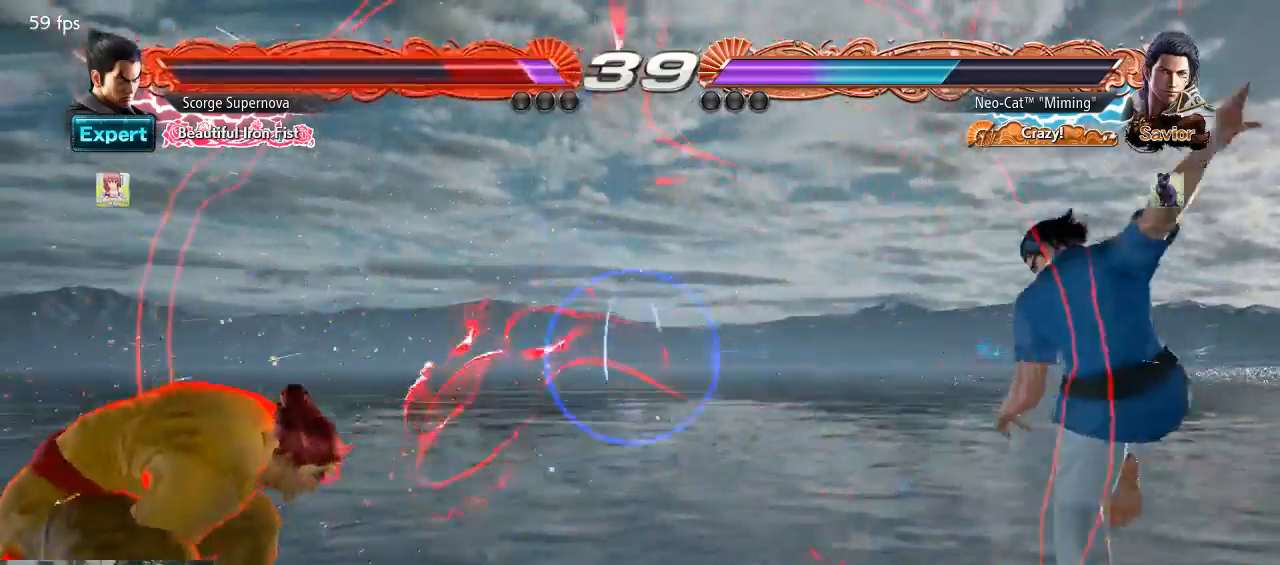
{"buttons": [], "left_stick": "center", "events": [[267, "left_stick", "left"], [333, "left_stick", "center"]]}
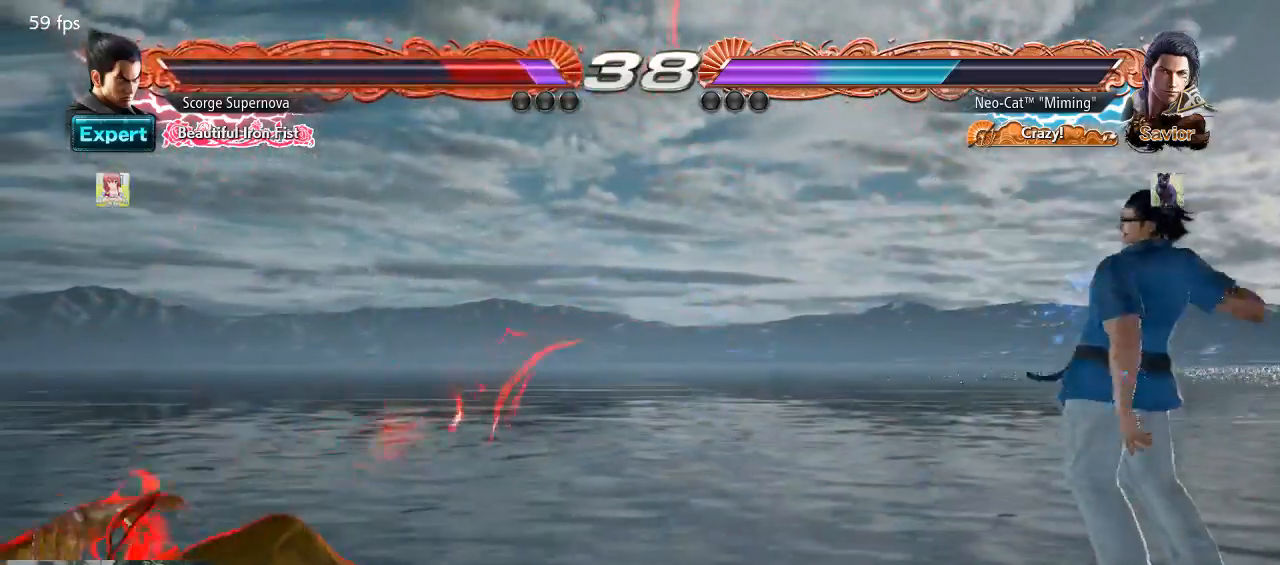
{"buttons": [], "left_stick": "left", "events": [[67, "left_stick", "left"], [167, "left_stick", "center"], [267, "left_stick", "left"], [333, "left_stick", "center"], [400, "left_stick", "left"]]}
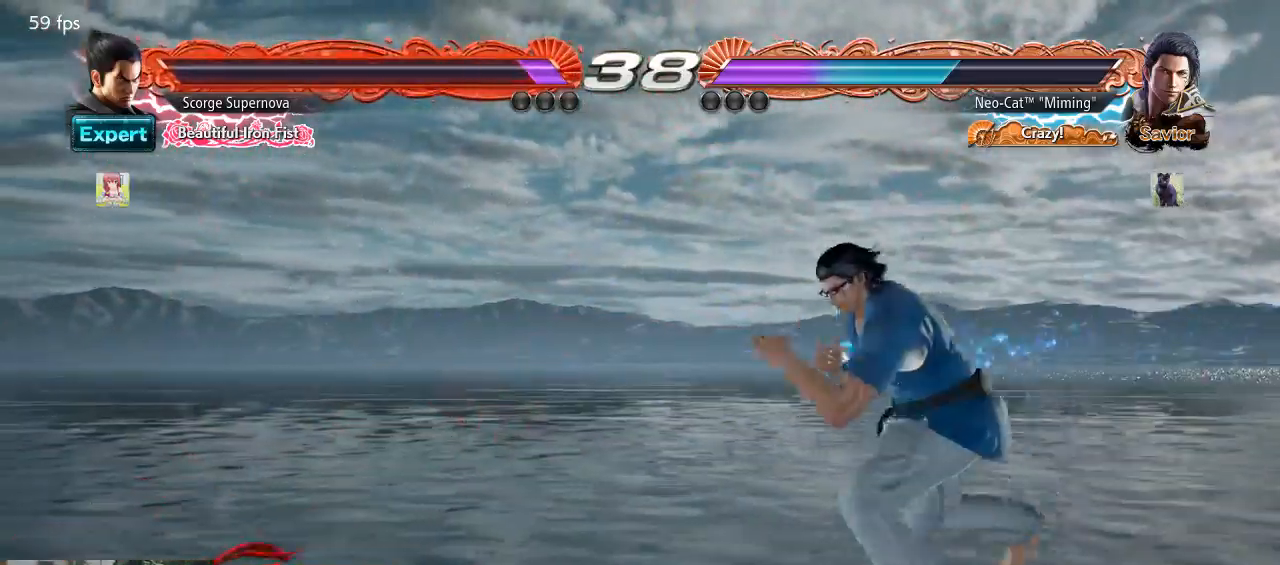
{"buttons": [], "left_stick": "center", "events": [[200, "TRIANGLE", "down"], [200, "left_stick", "down"], [300, "TRIANGLE", "up"], [367, "left_stick", "center"], [400, "TRIANGLE", "down"], [433, "TRIANGLE", "up"]]}
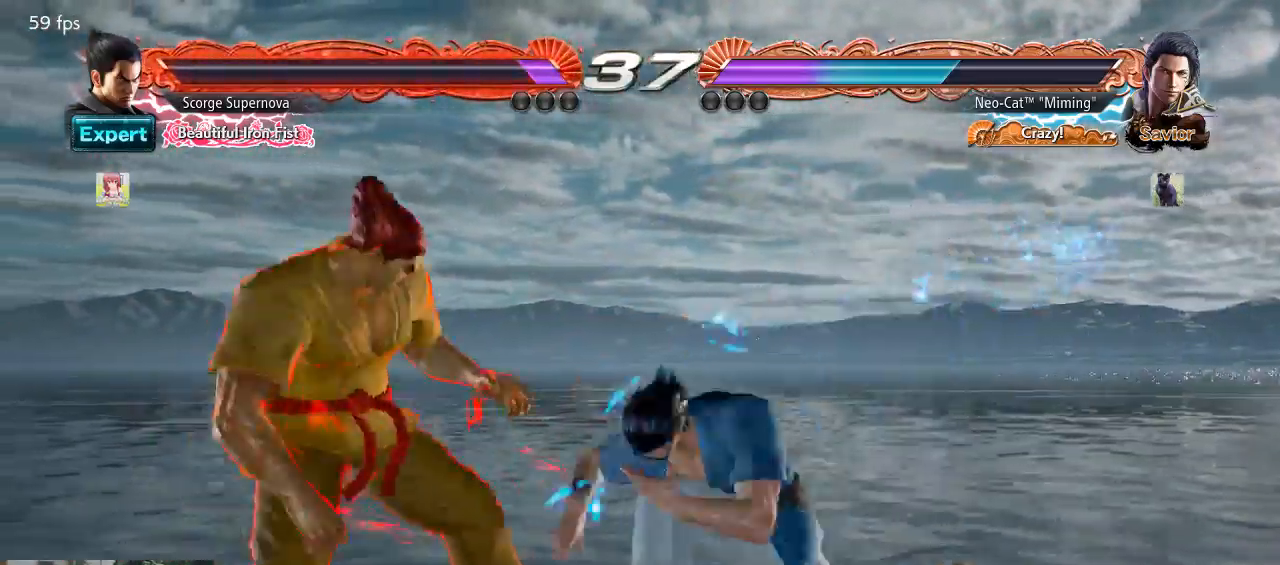
{"buttons": [], "left_stick": "center", "events": []}
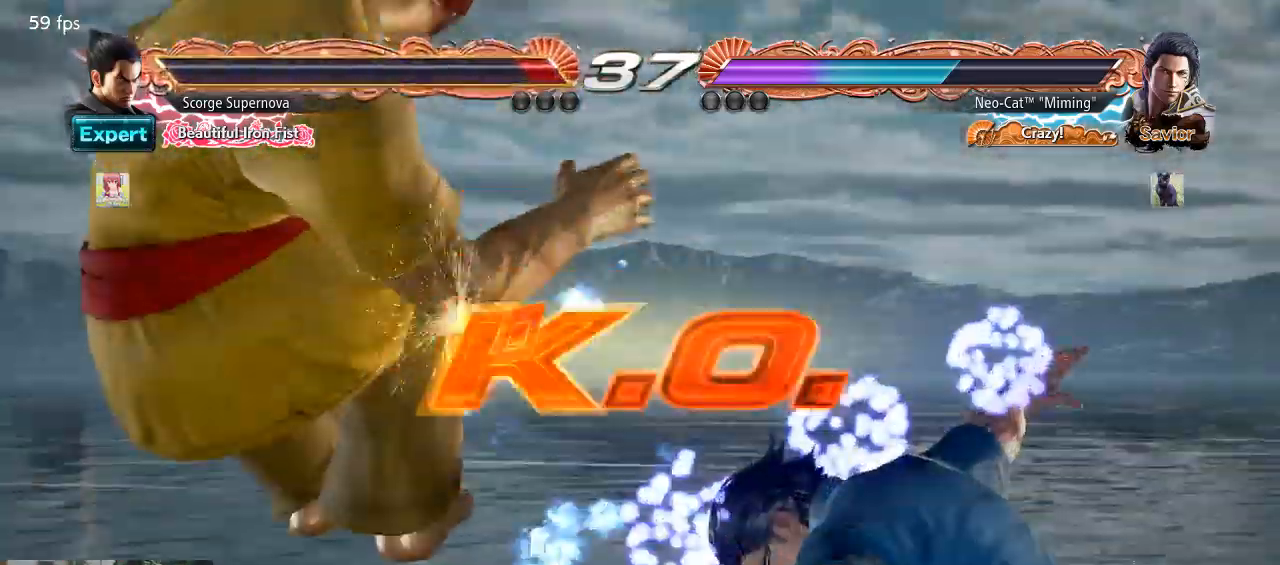
{"buttons": [], "left_stick": "center", "events": []}
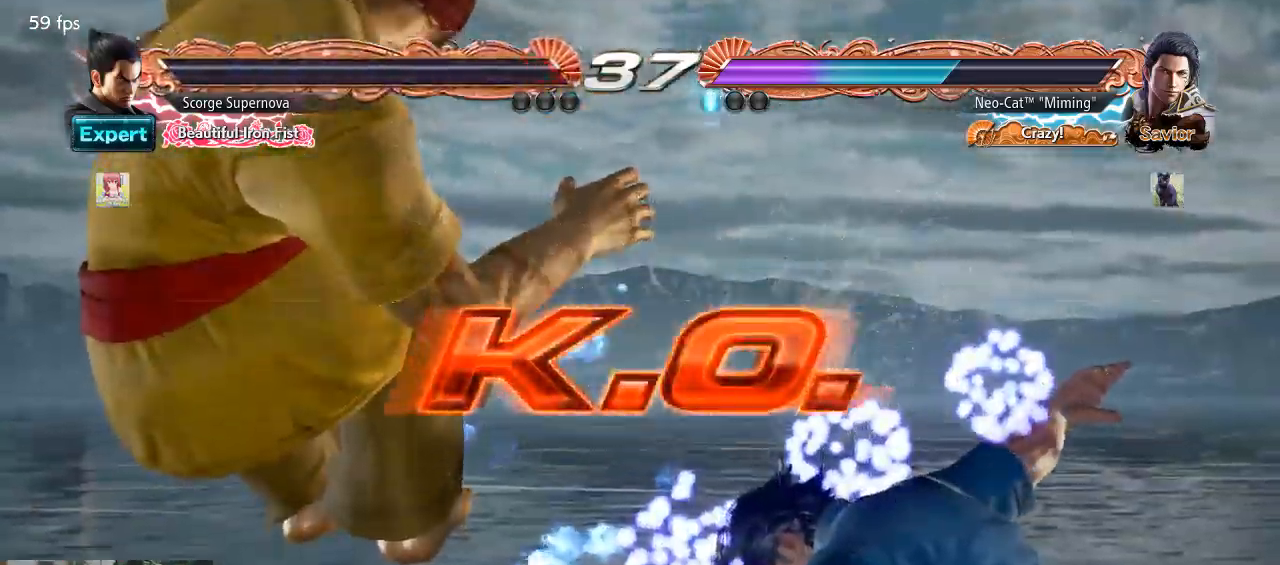
{"buttons": [], "left_stick": "center", "events": []}
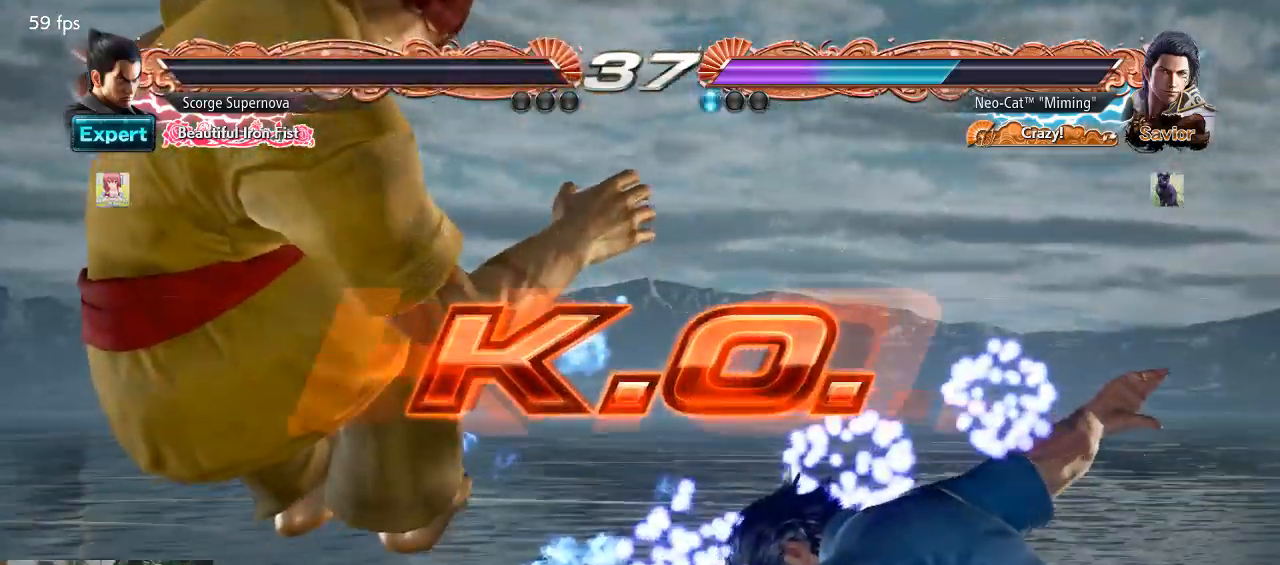
{"buttons": [], "left_stick": "center", "events": []}
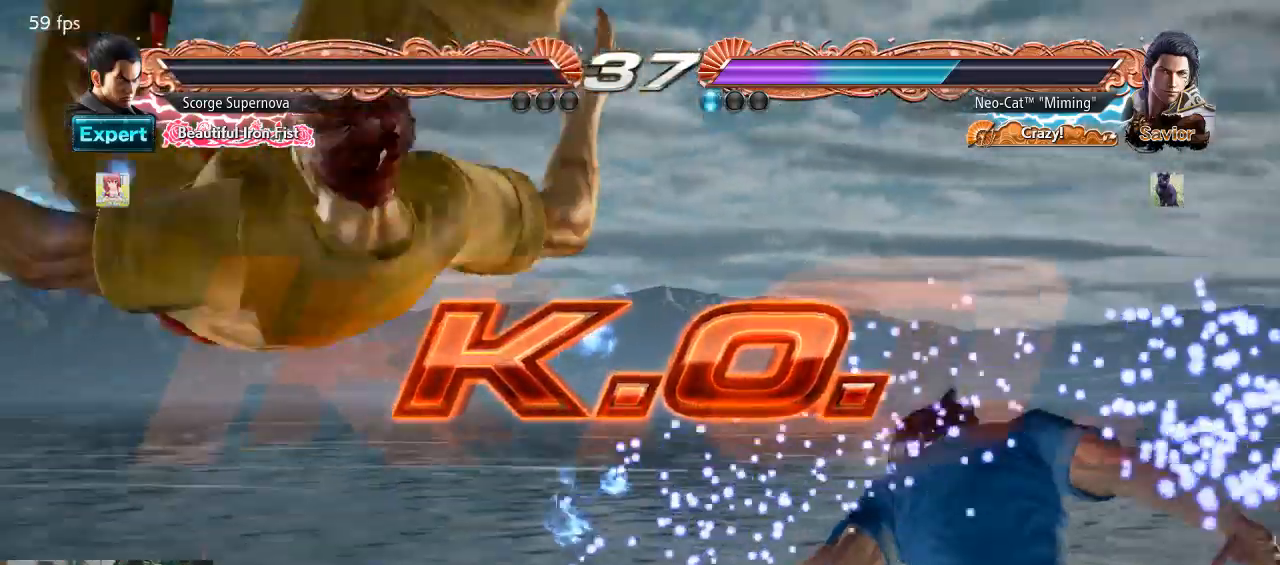
{"buttons": [], "left_stick": "center", "events": [[167, "SQUARE", "down"], [267, "SQUARE", "up"]]}
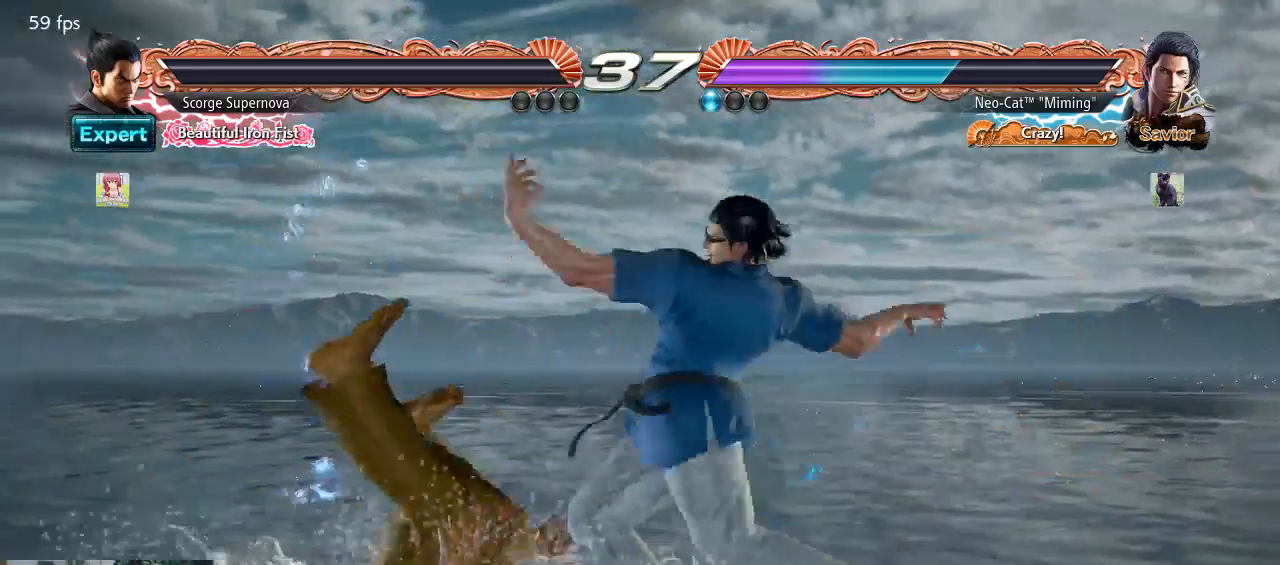
{"buttons": [], "left_stick": "center", "events": [[300, "SQUARE", "down"], [367, "SQUARE", "up"]]}
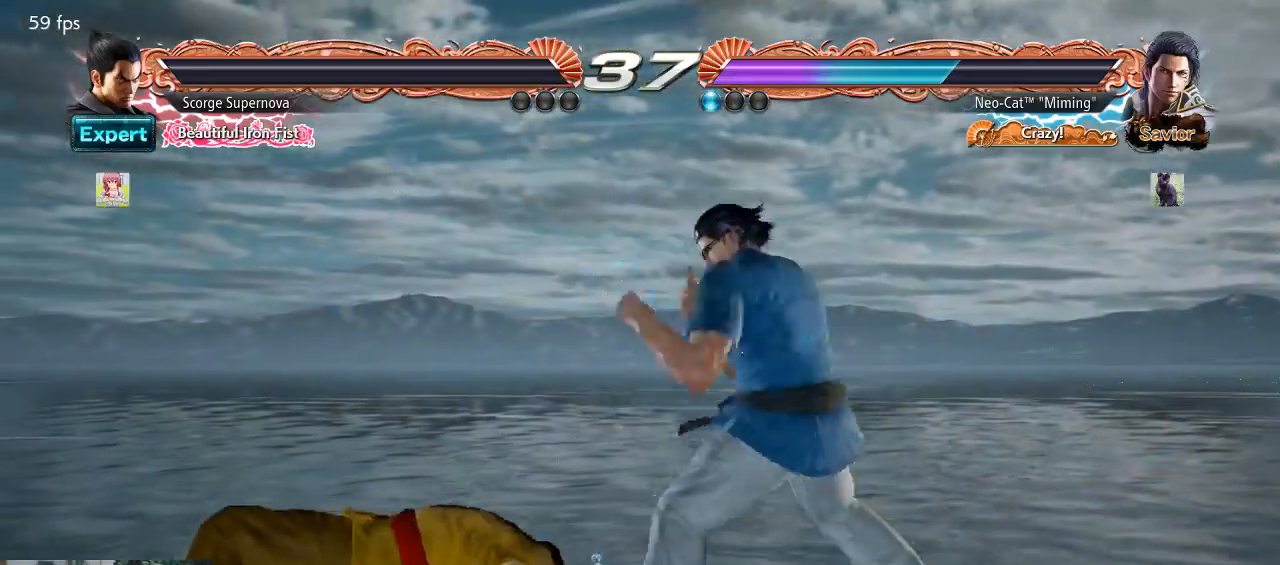
{"buttons": [], "left_stick": "center", "events": [[200, "left_stick", "left"], [300, "CROSS", "down"], [367, "CROSS", "up"], [400, "CROSS", "down"], [433, "CROSS", "up"], [433, "left_stick", "center"]]}
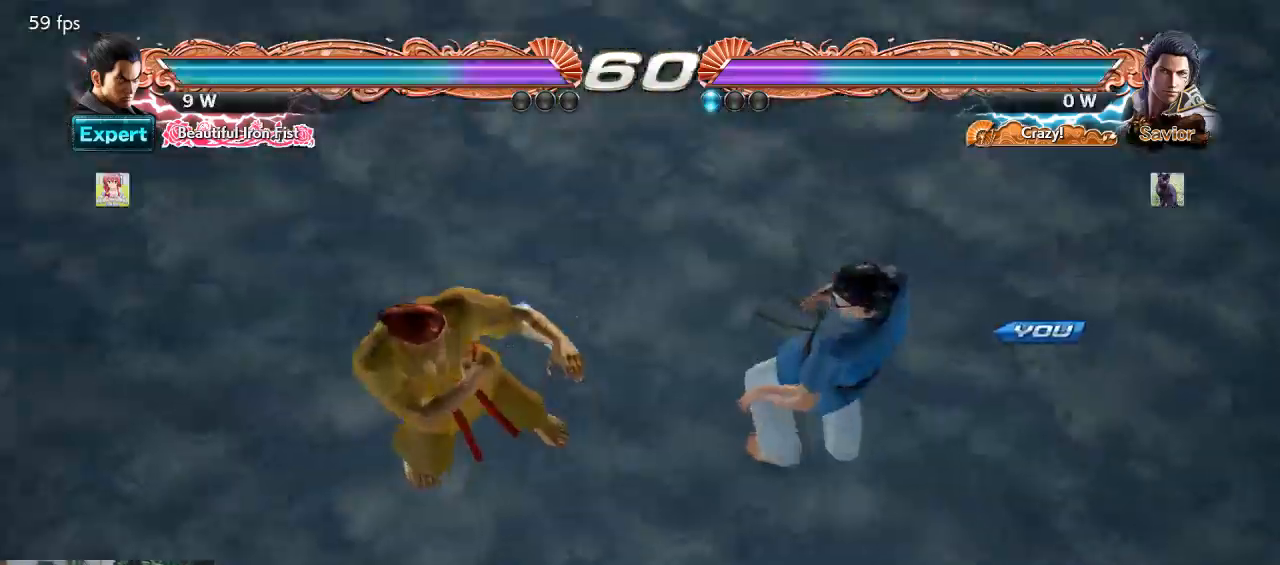
{"buttons": [], "left_stick": "center", "events": []}
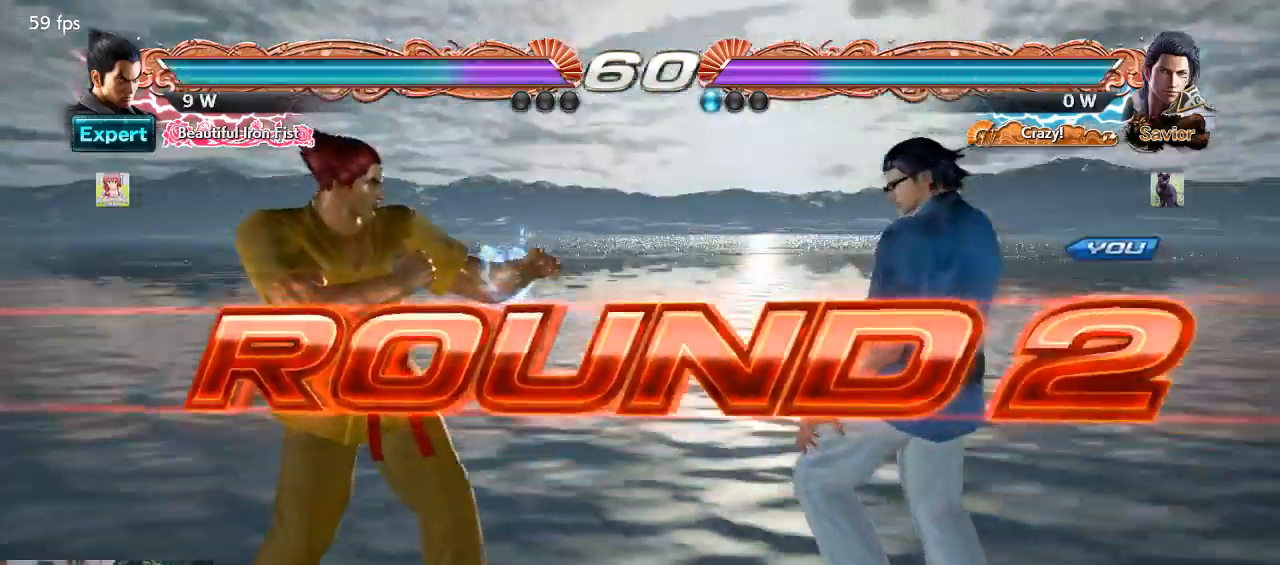
{"buttons": ["CIRCLE"], "left_stick": "center", "events": [[300, "CROSS", "down"], [300, "SQUARE", "down"], [367, "CROSS", "up"], [400, "TRIANGLE", "down"], [467, "SQUARE", "up"], [500, "CIRCLE", "down"], [500, "TRIANGLE", "up"]]}
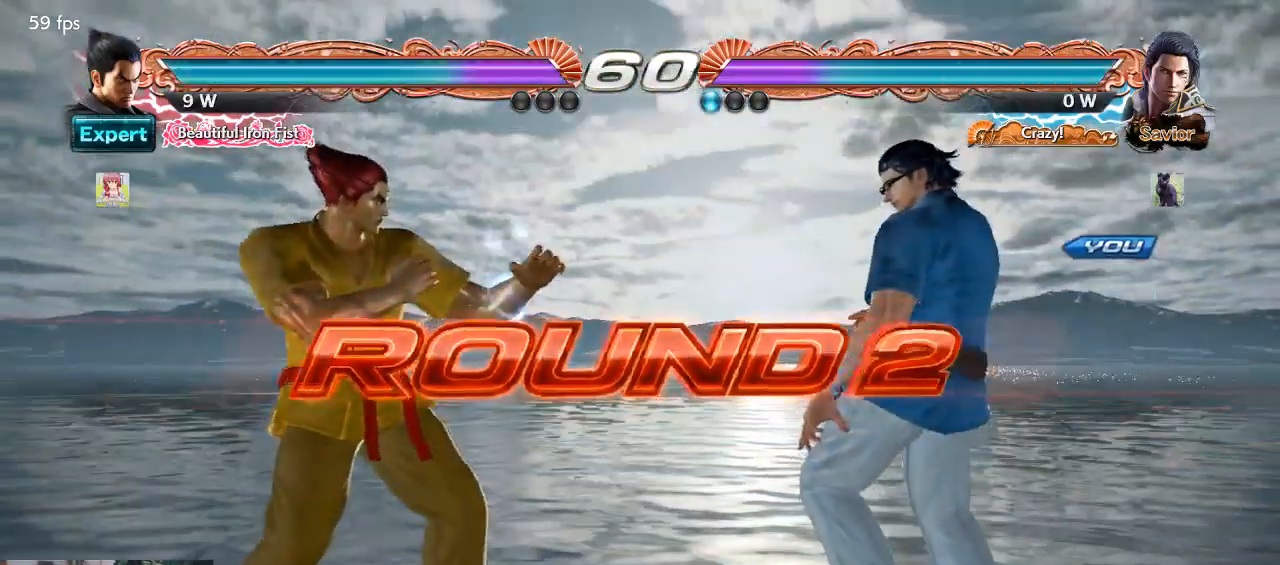
{"buttons": [], "left_stick": "center", "events": [[67, "CIRCLE", "up"]]}